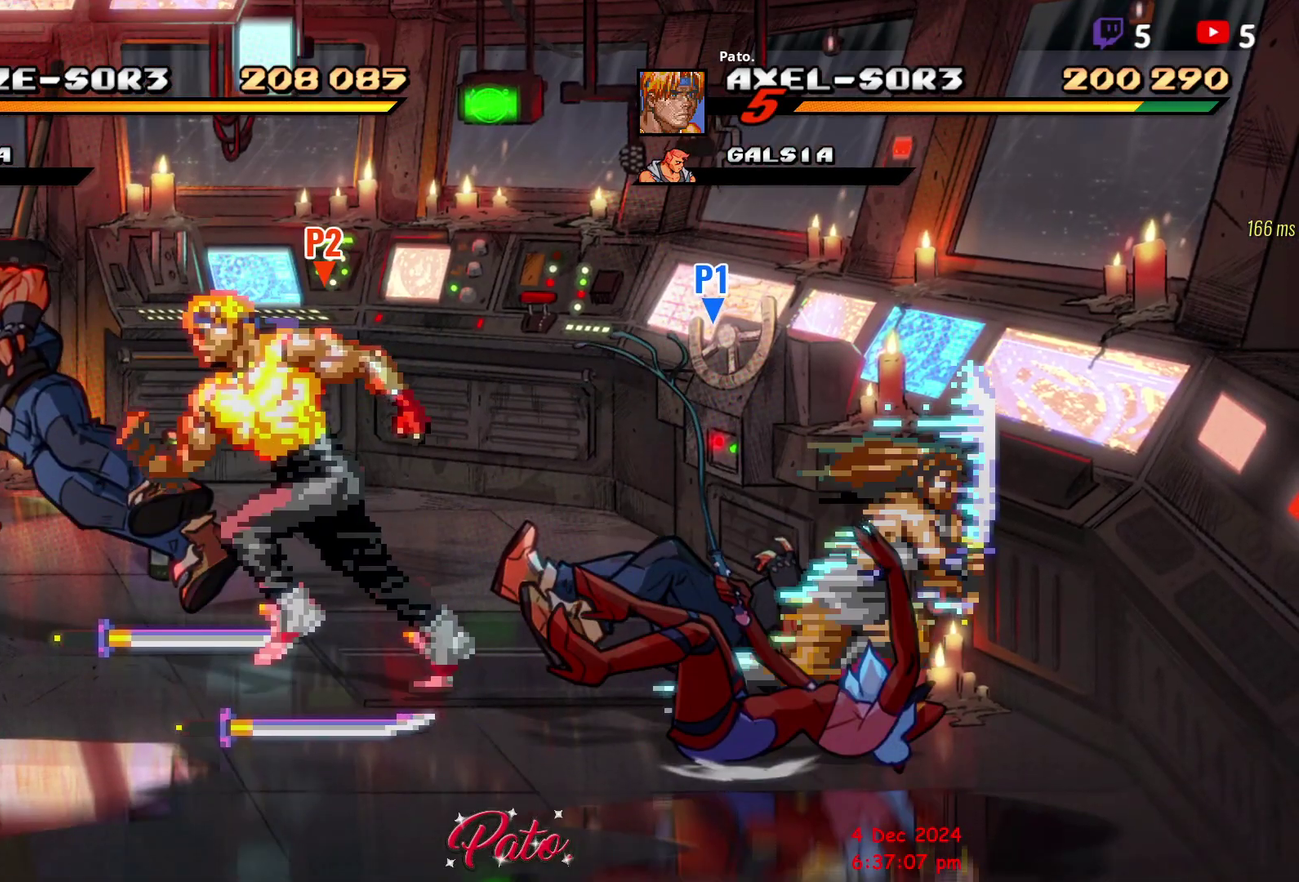
Gameplay with a controller (Xbox layout); each line is a JSON object with the inputs held at the frame after it. "events" lists button and stick changes between this image and that frame as [ms after this image, input, new state], when the widget could be followed in between. Not read: L3 R1 R3 left_stick.
{"buttons": ["DPAD_UP", "DPAD_LEFT"], "right_stick": "center", "events": [[167, "B", "down"], [283, "B", "up"]]}
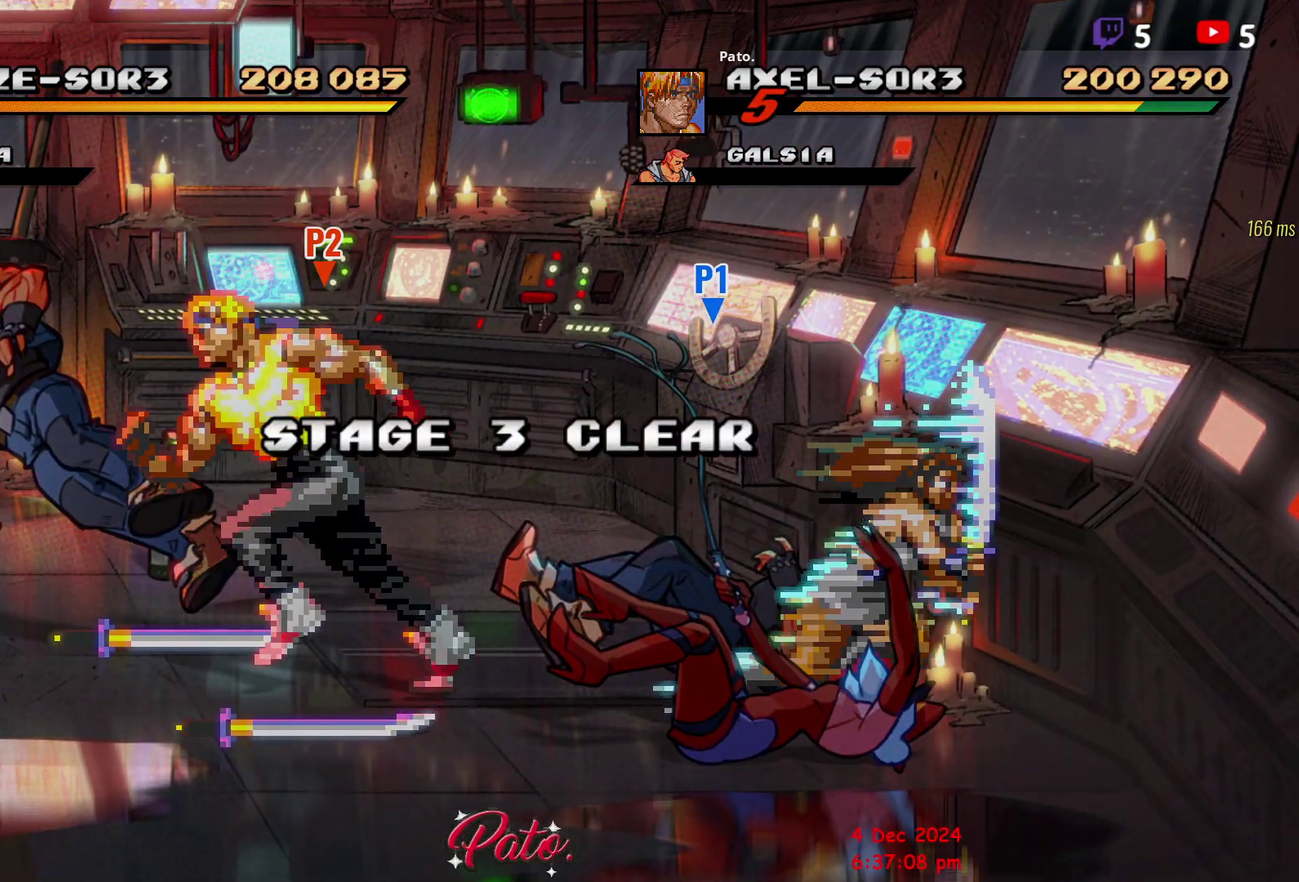
{"buttons": ["DPAD_UP", "DPAD_LEFT"], "right_stick": "center", "events": []}
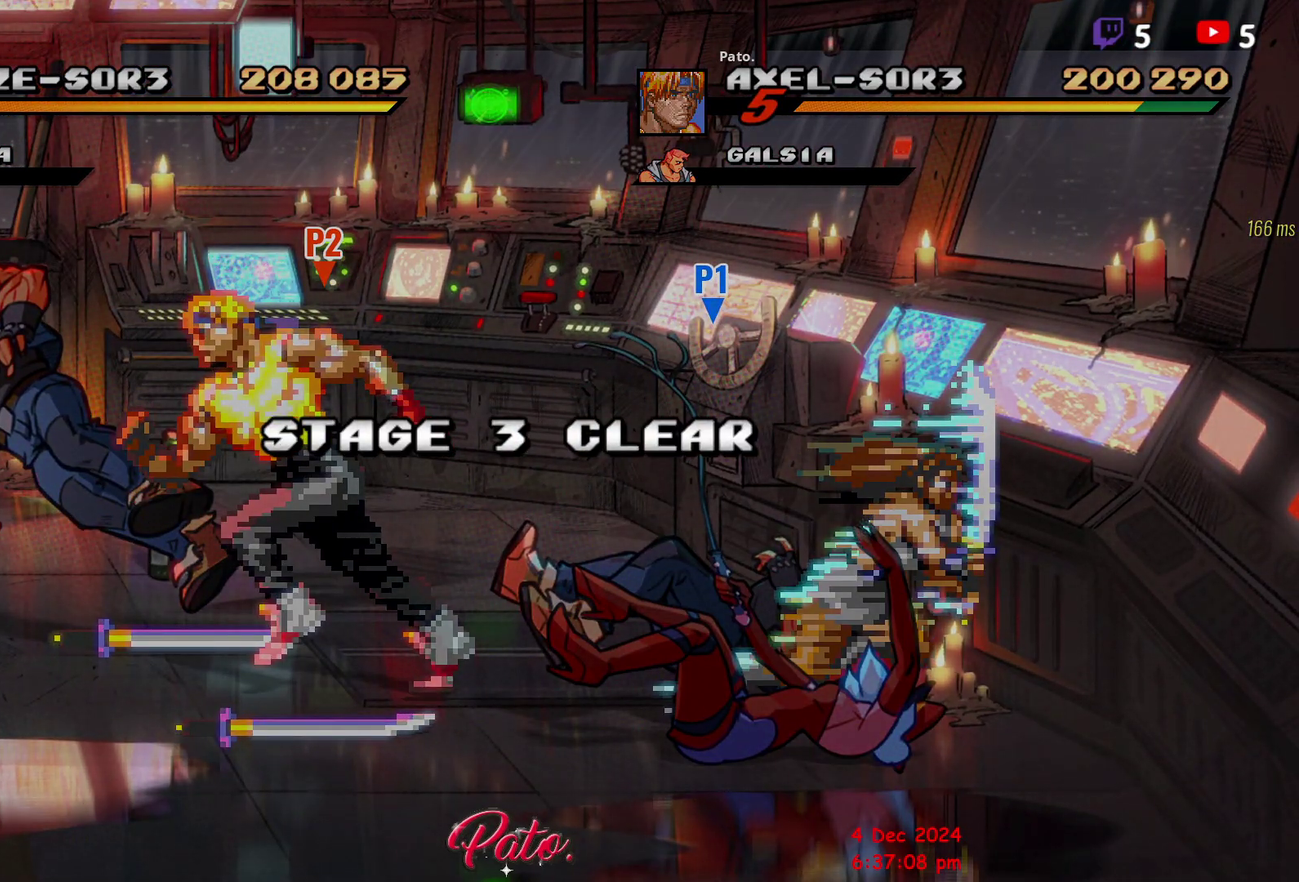
{"buttons": ["DPAD_UP", "DPAD_LEFT"], "right_stick": "center", "events": []}
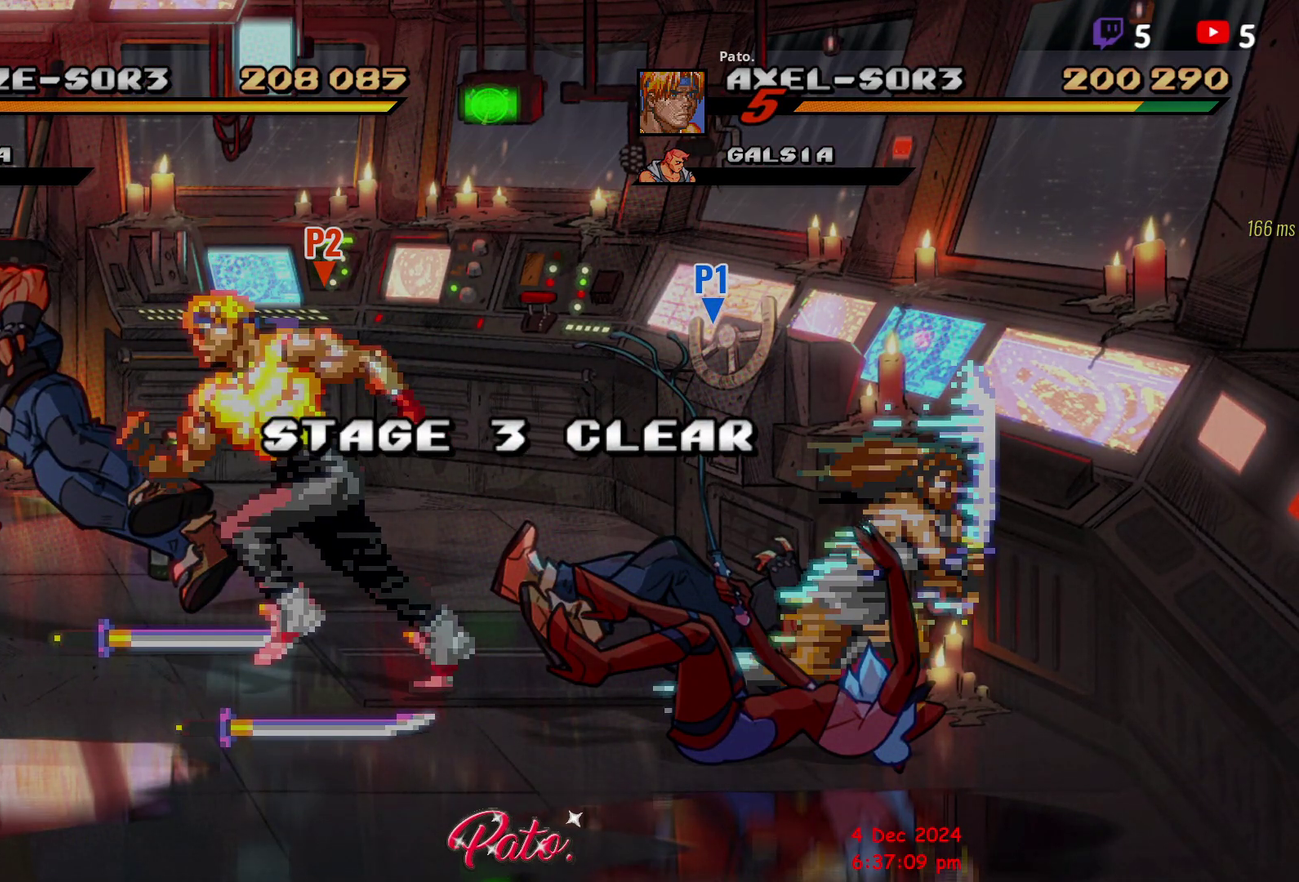
{"buttons": ["DPAD_UP", "DPAD_LEFT"], "right_stick": "center", "events": []}
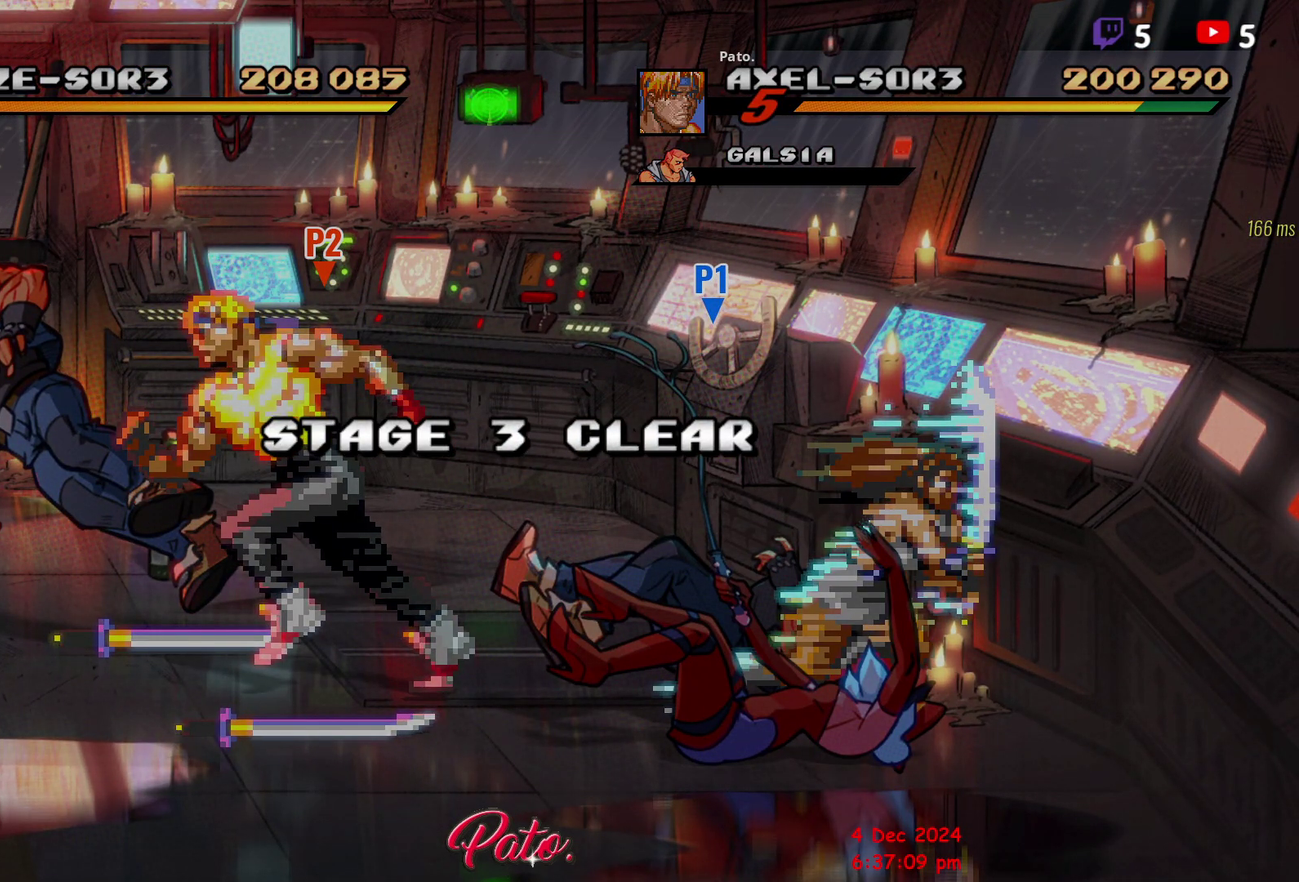
{"buttons": ["DPAD_UP", "DPAD_LEFT"], "right_stick": "center", "events": []}
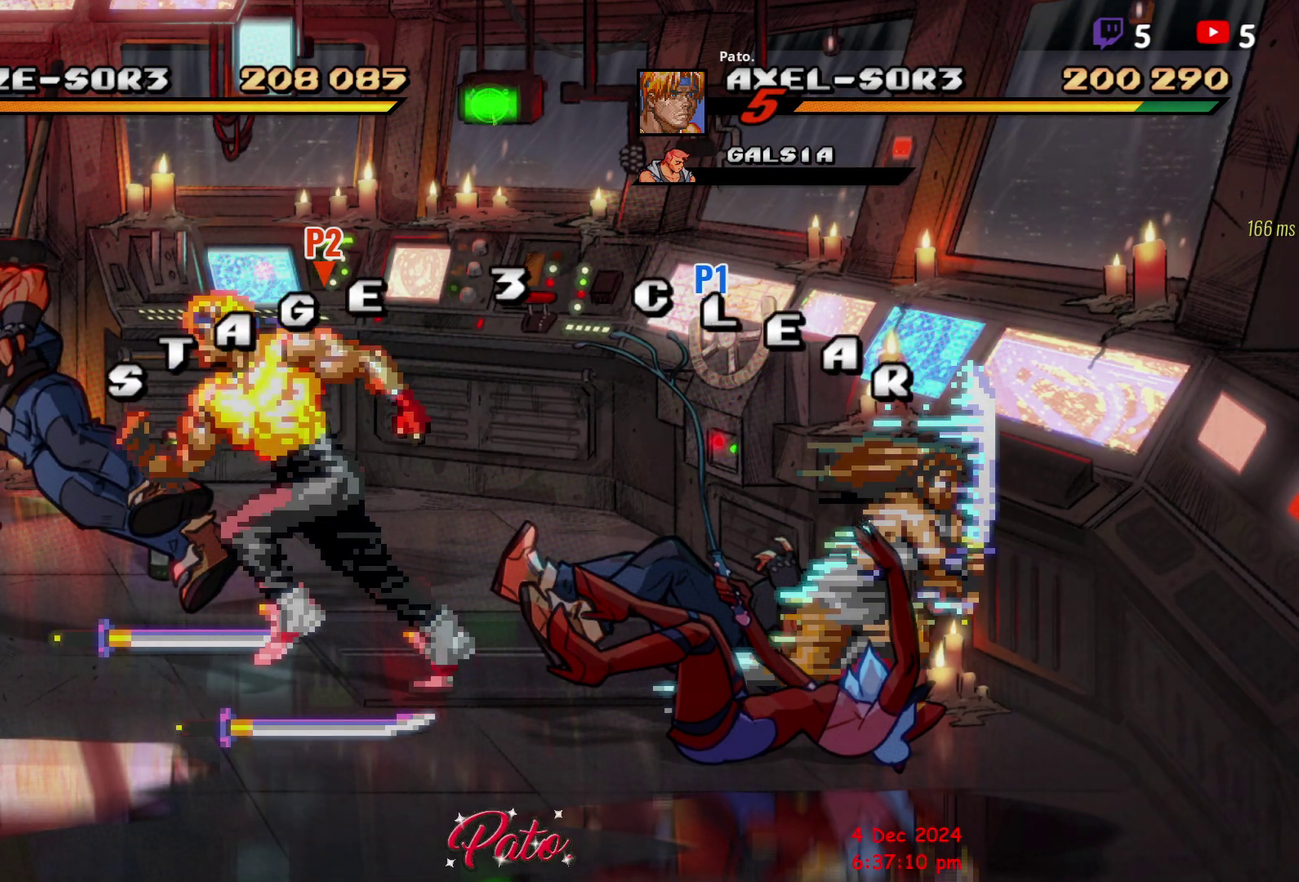
{"buttons": ["DPAD_UP", "DPAD_LEFT"], "right_stick": "center", "events": []}
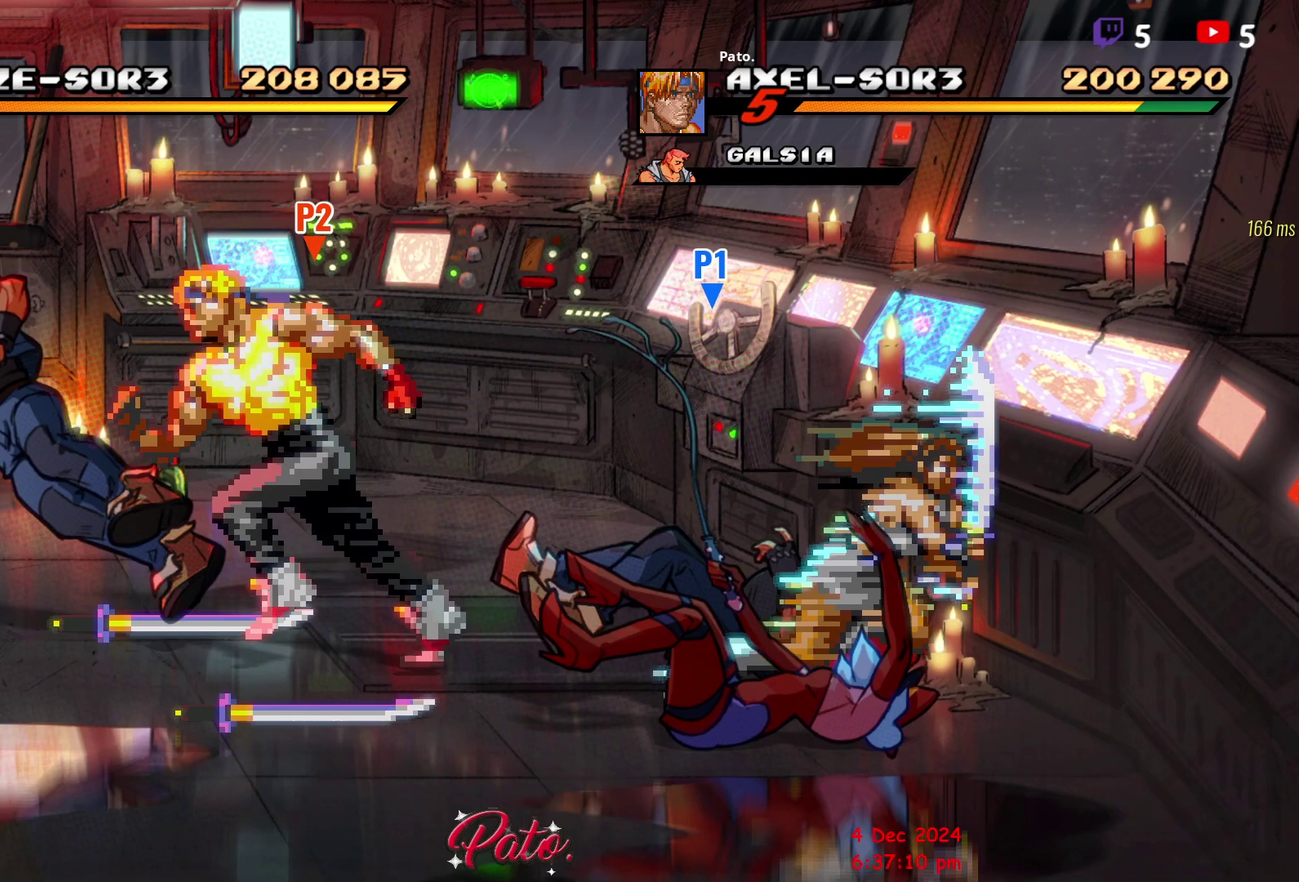
{"buttons": ["B", "DPAD_UP", "DPAD_LEFT"], "right_stick": "center", "events": [[483, "B", "down"]]}
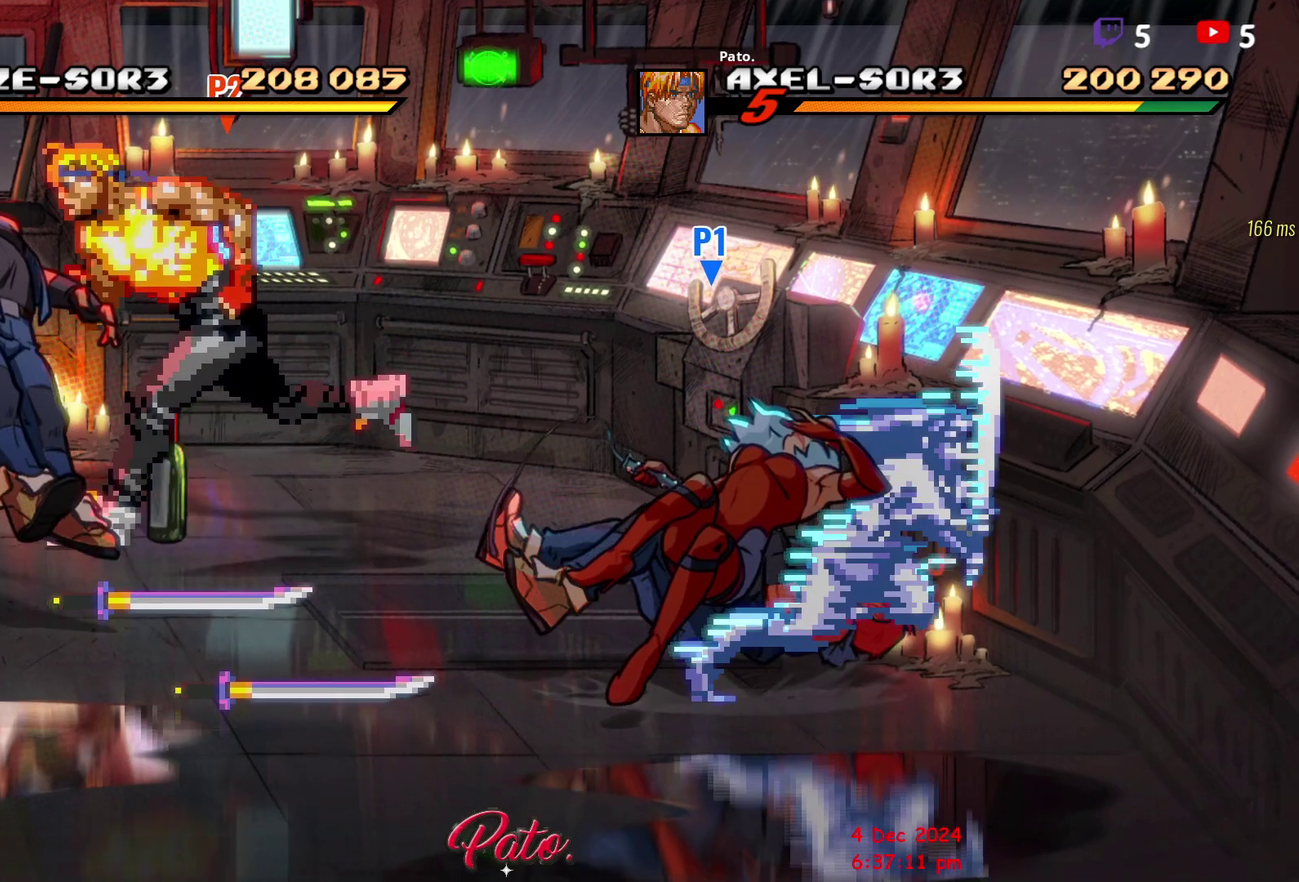
{"buttons": ["B", "DPAD_UP", "DPAD_LEFT"], "right_stick": "center", "events": [[83, "B", "up"], [333, "B", "down"], [417, "B", "up"], [467, "B", "down"]]}
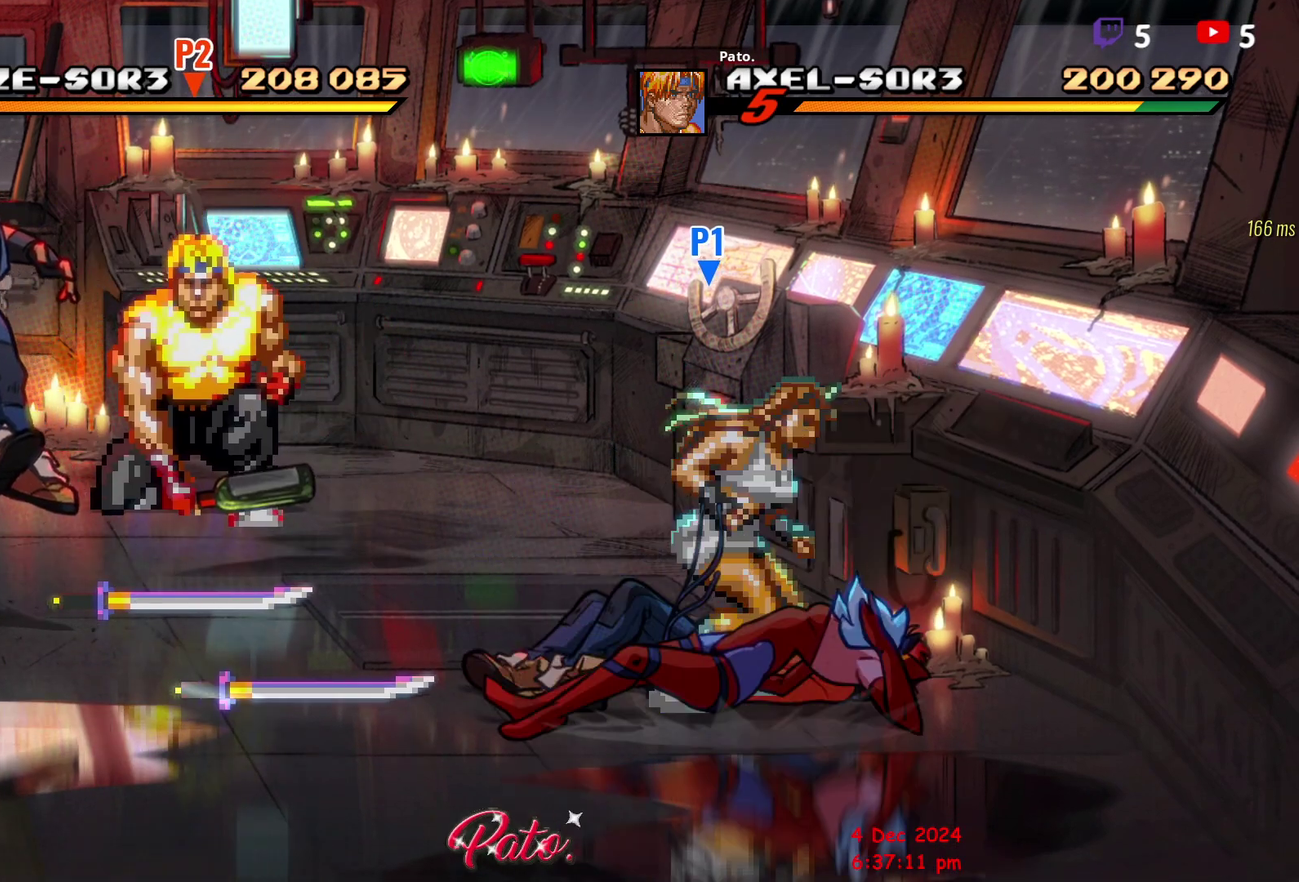
{"buttons": ["B", "DPAD_UP", "DPAD_LEFT"], "right_stick": "center", "events": [[17, "B", "up"], [300, "B", "down"], [367, "B", "up"], [467, "B", "down"]]}
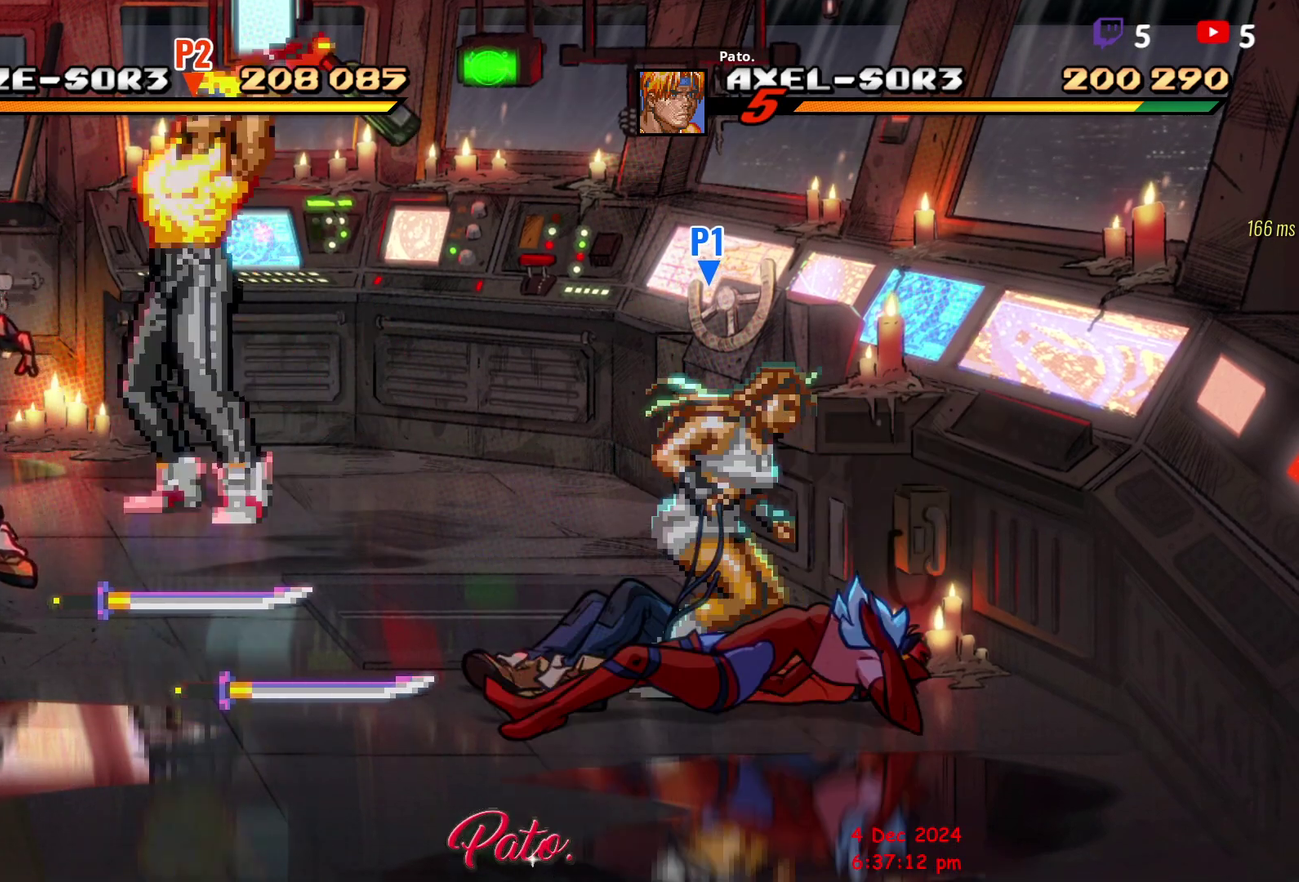
{"buttons": [], "right_stick": "center", "events": [[33, "B", "up"], [167, "DPAD_LEFT", "up"], [183, "DPAD_UP", "up"]]}
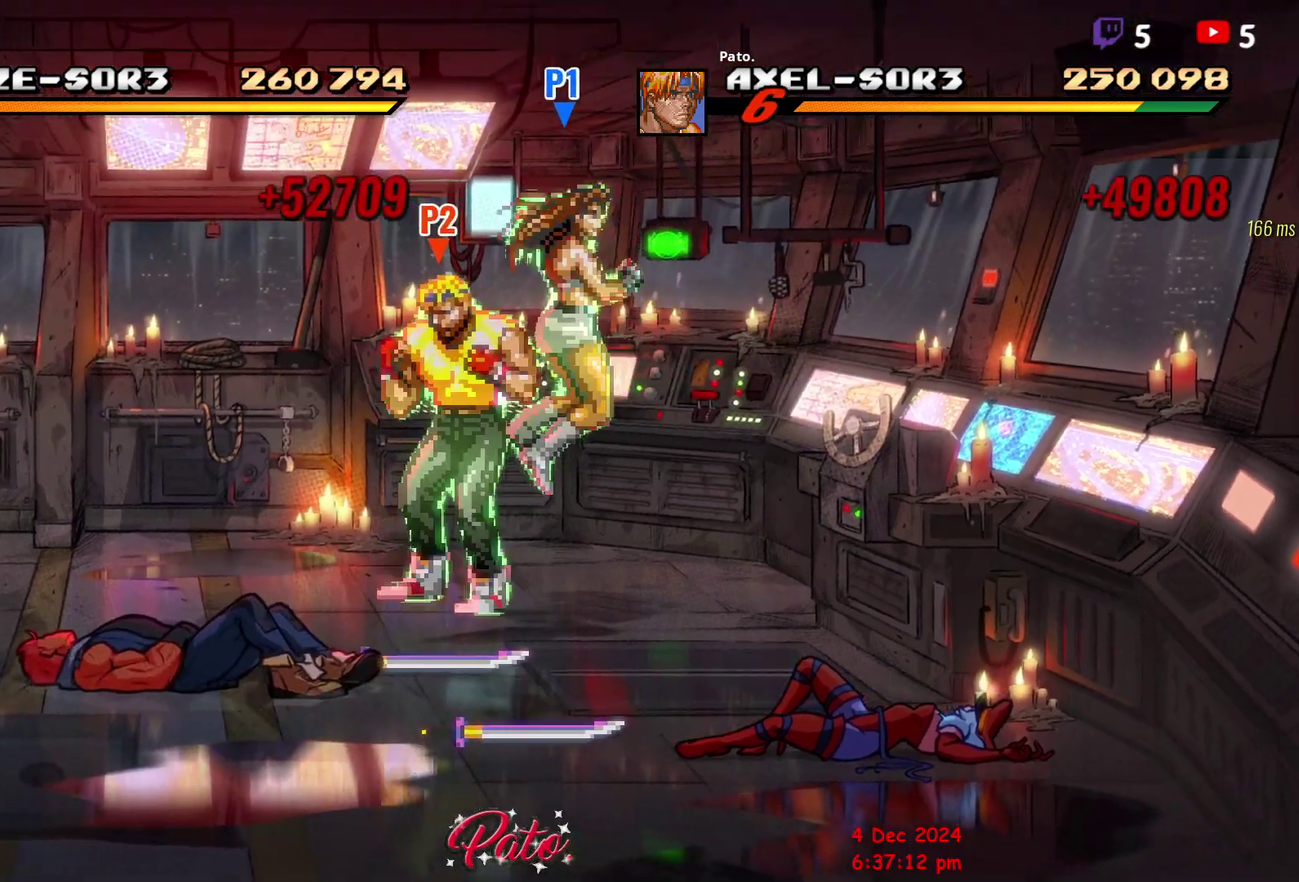
{"buttons": [], "right_stick": "center", "events": []}
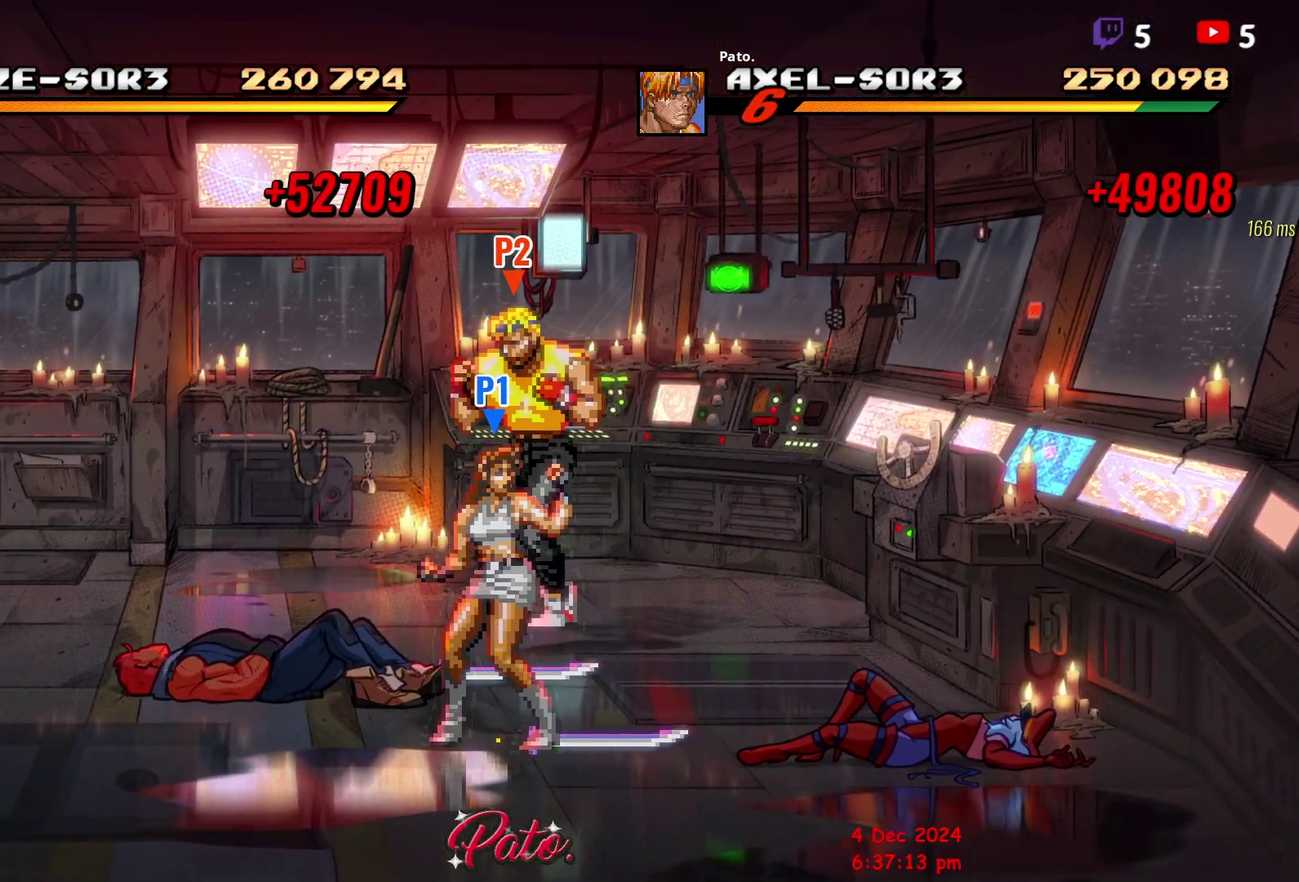
{"buttons": [], "right_stick": "center", "events": []}
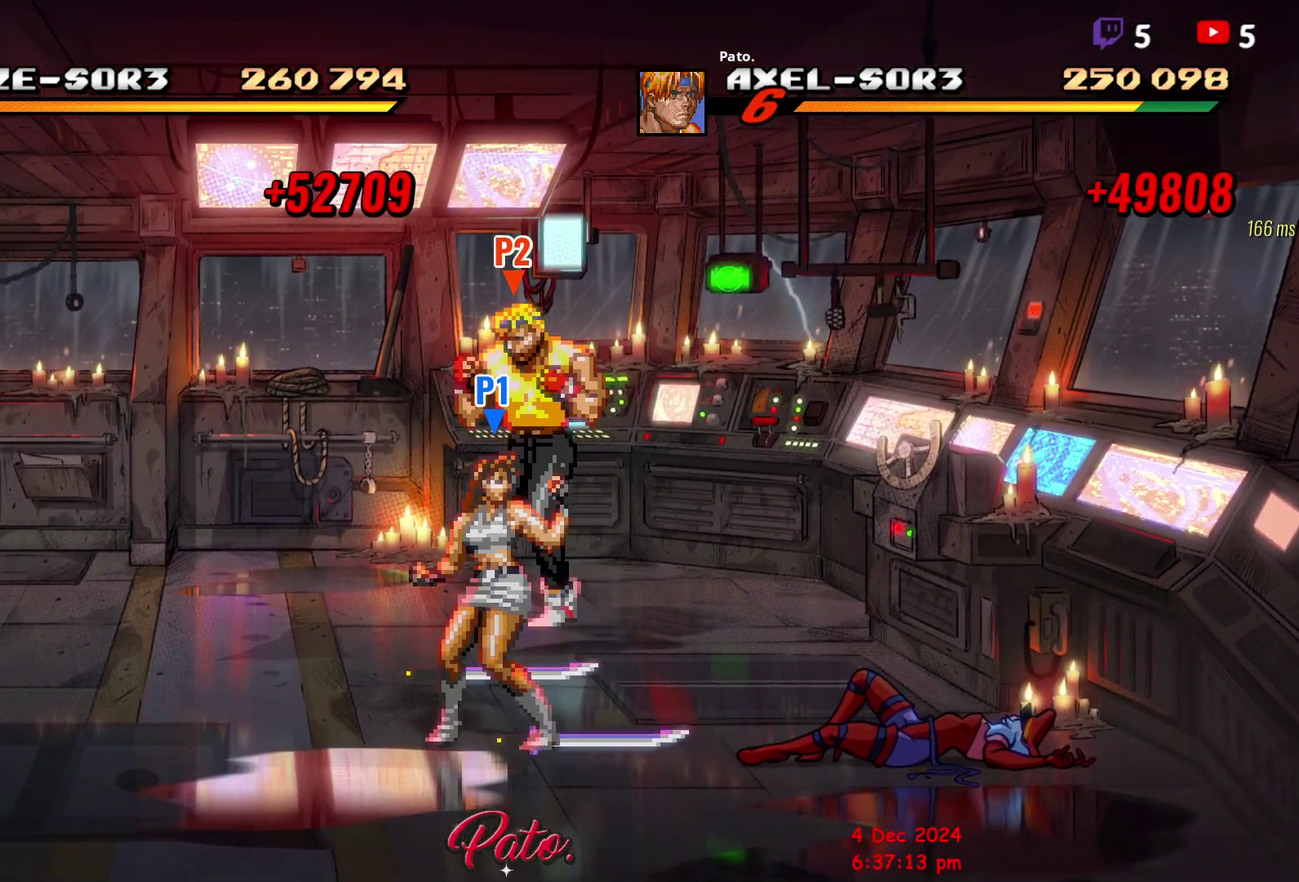
{"buttons": [], "right_stick": "center", "events": []}
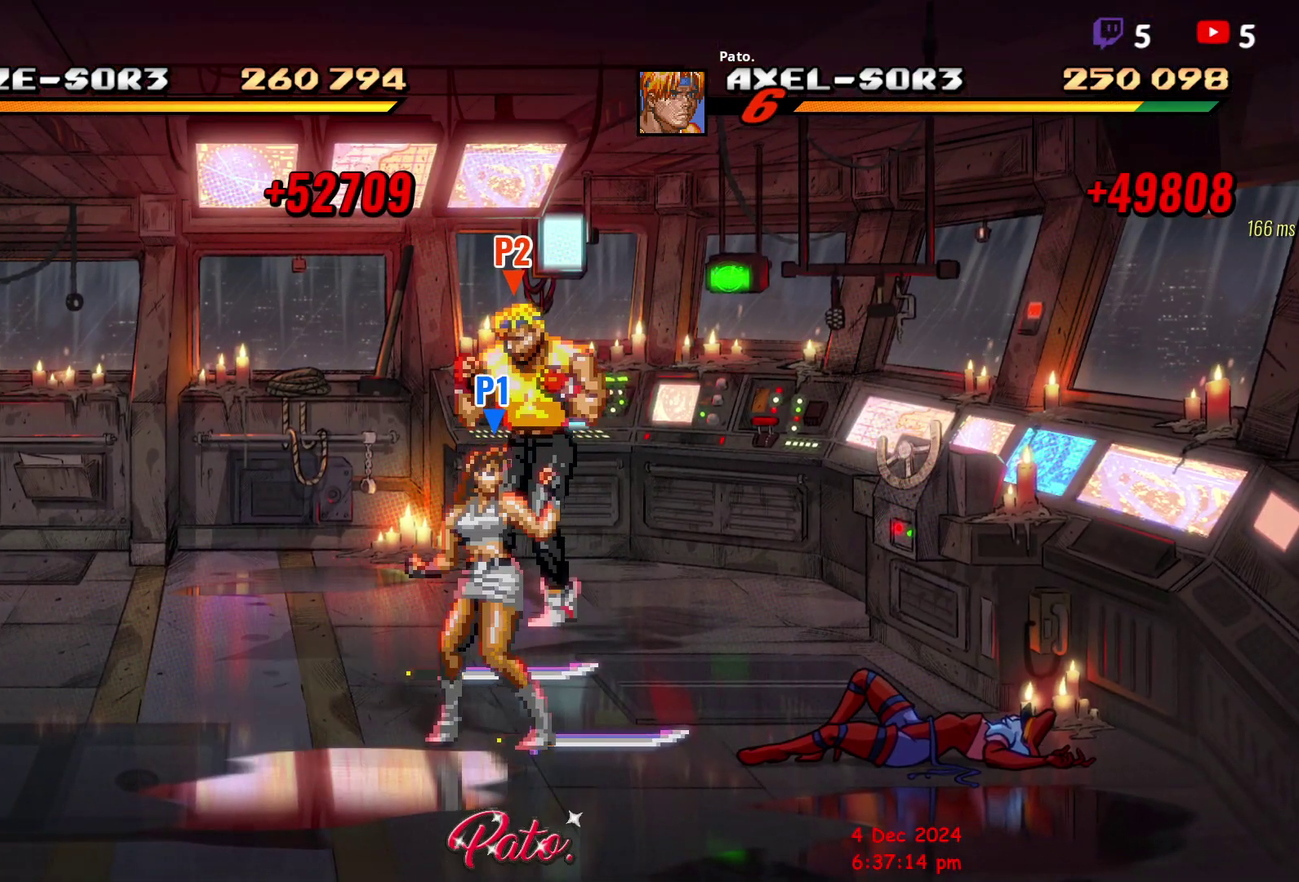
{"buttons": [], "right_stick": "center", "events": []}
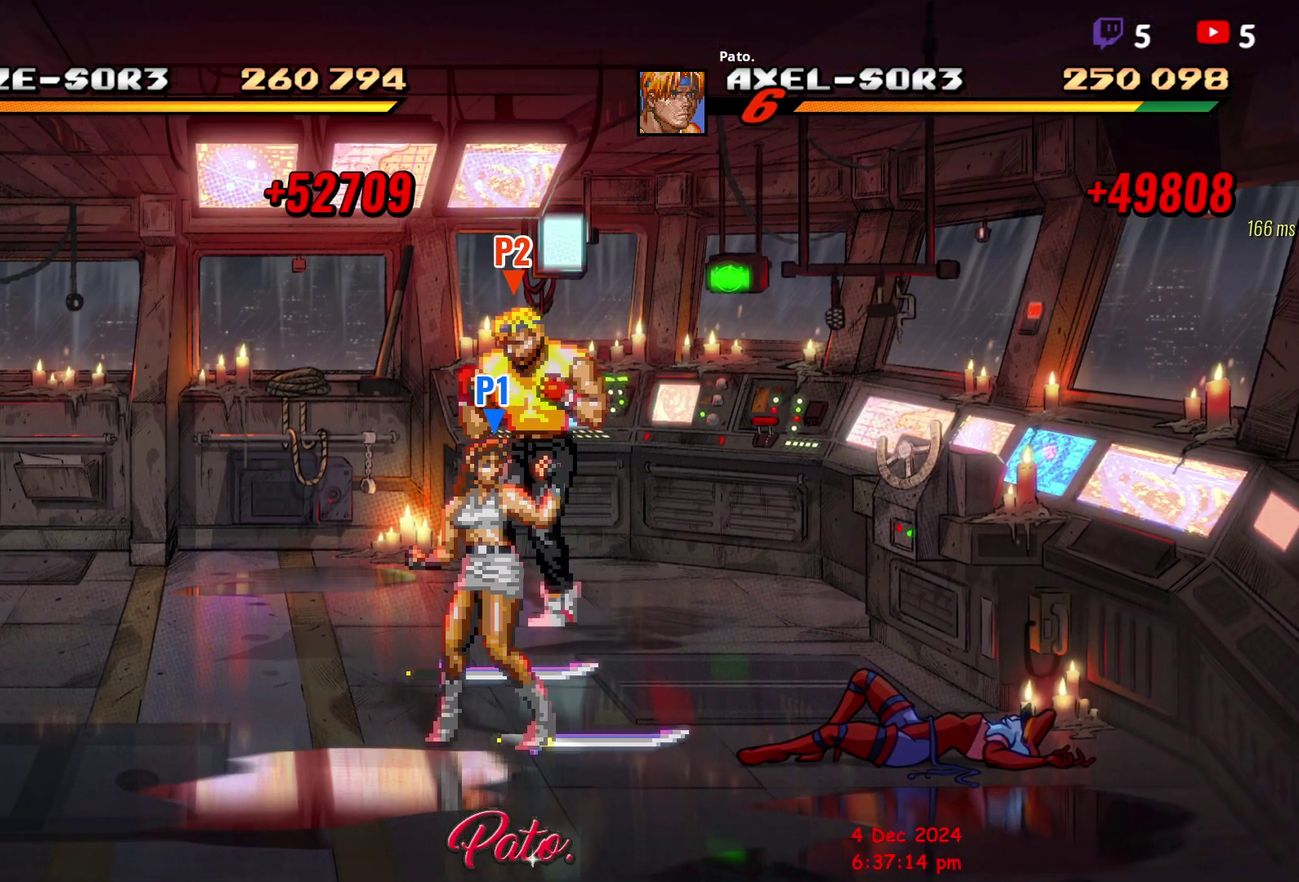
{"buttons": [], "right_stick": "center", "events": []}
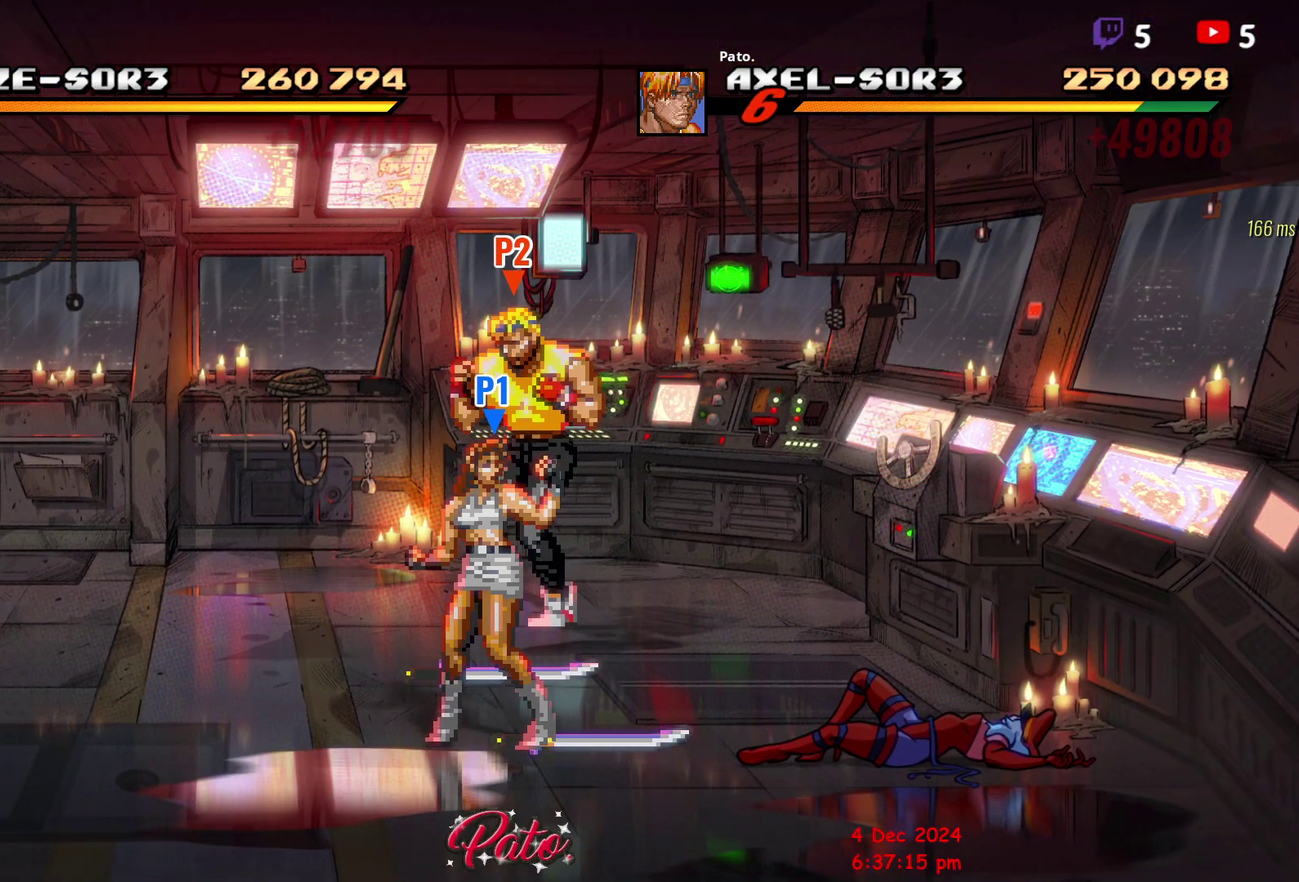
{"buttons": [], "right_stick": "center", "events": []}
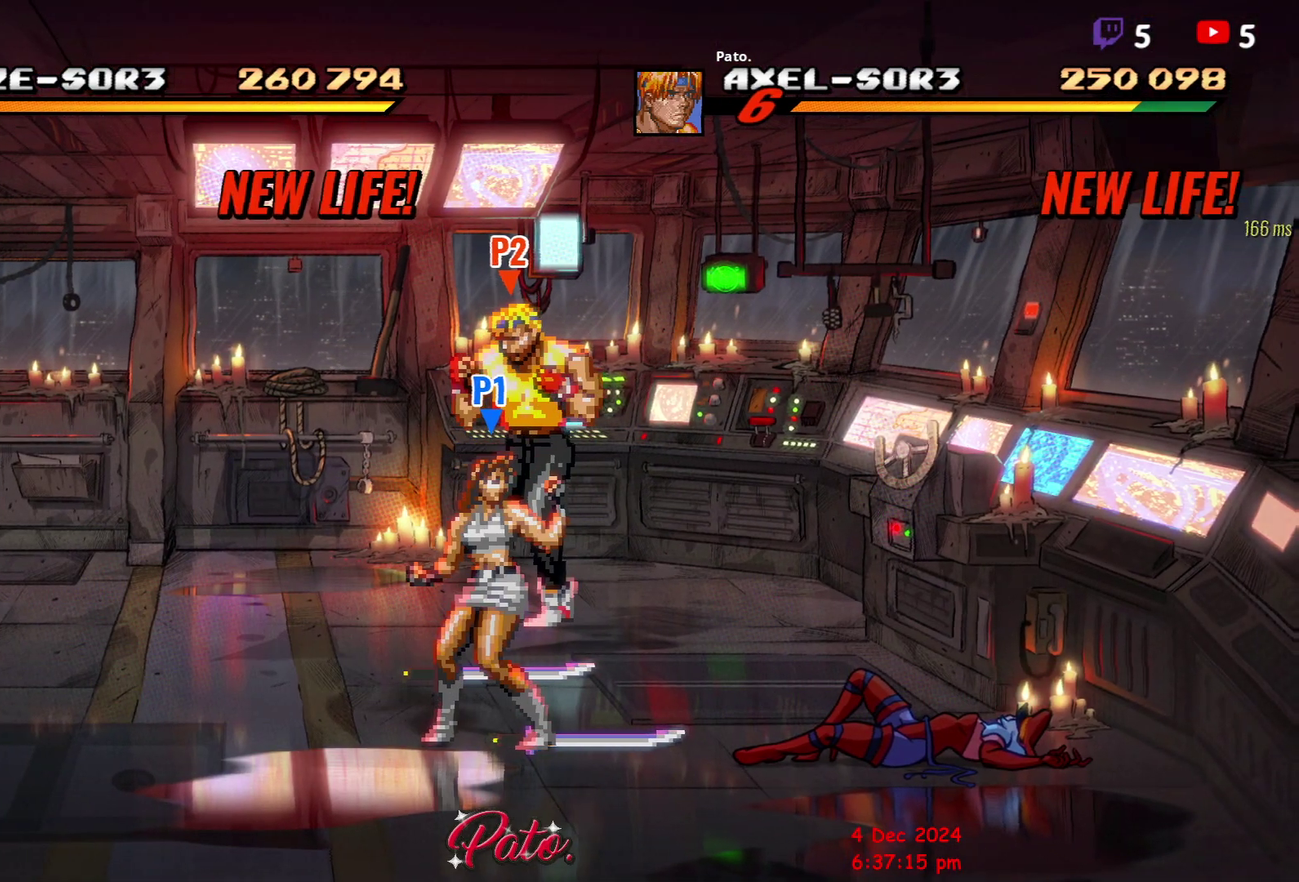
{"buttons": [], "right_stick": "center", "events": []}
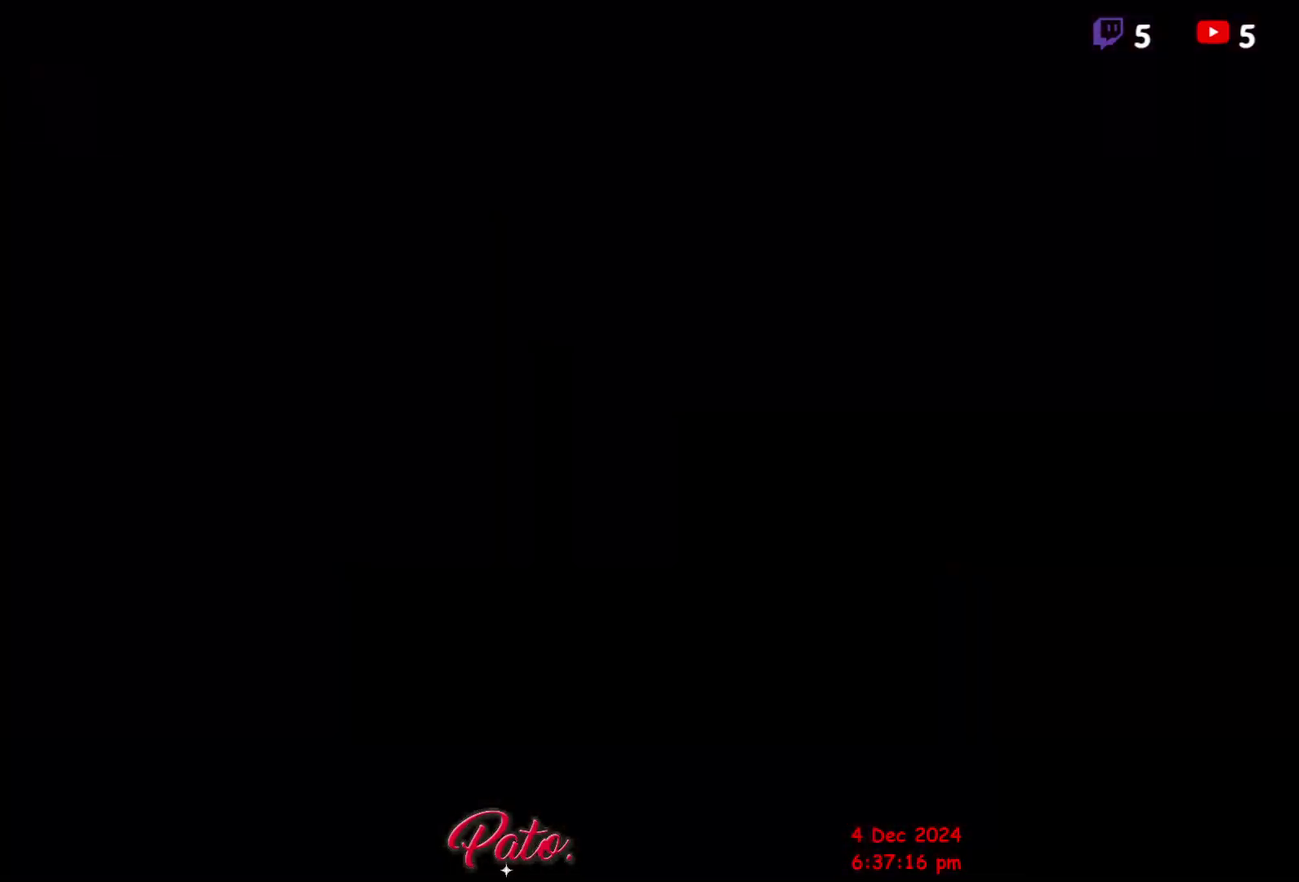
{"buttons": [], "right_stick": "center", "events": []}
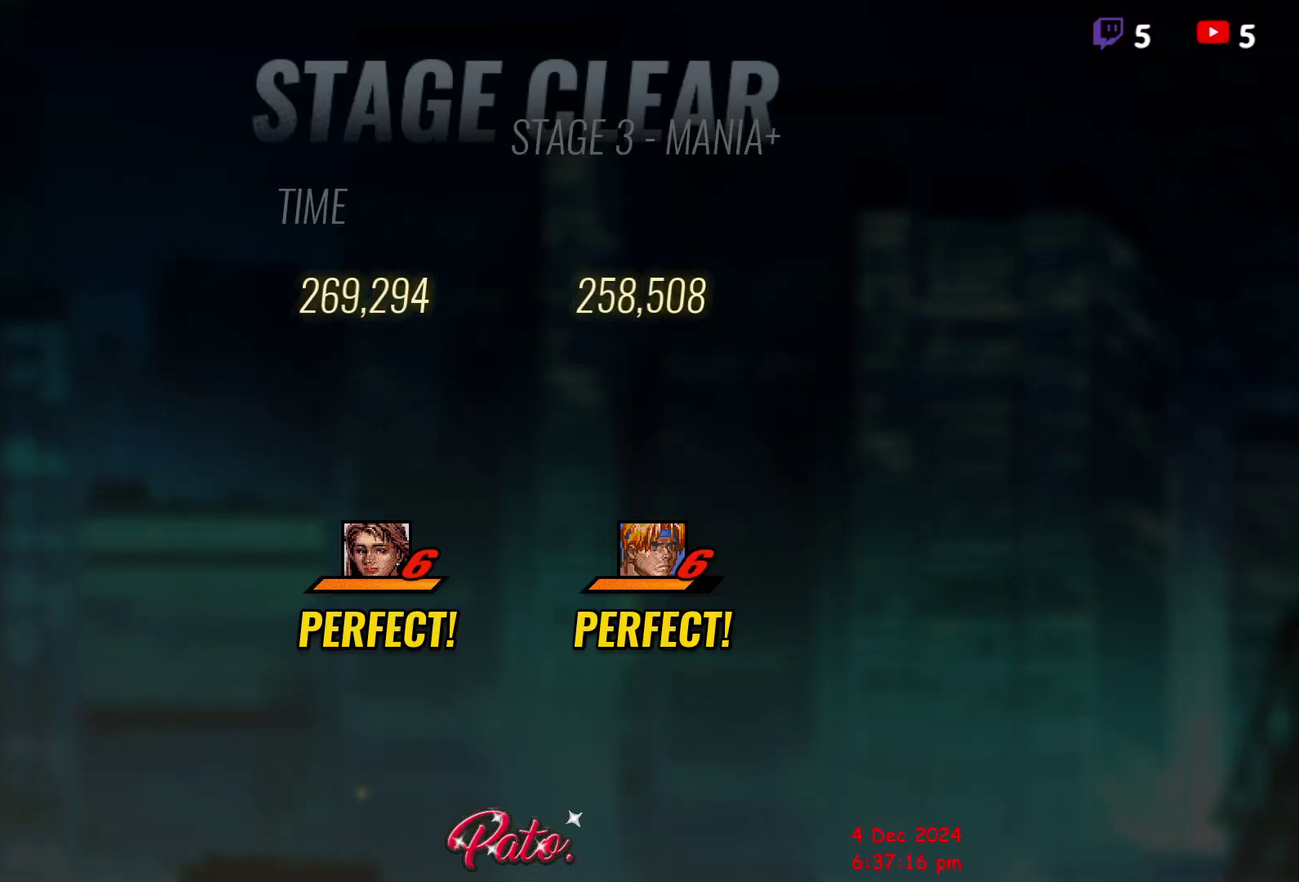
{"buttons": [], "right_stick": "center", "events": []}
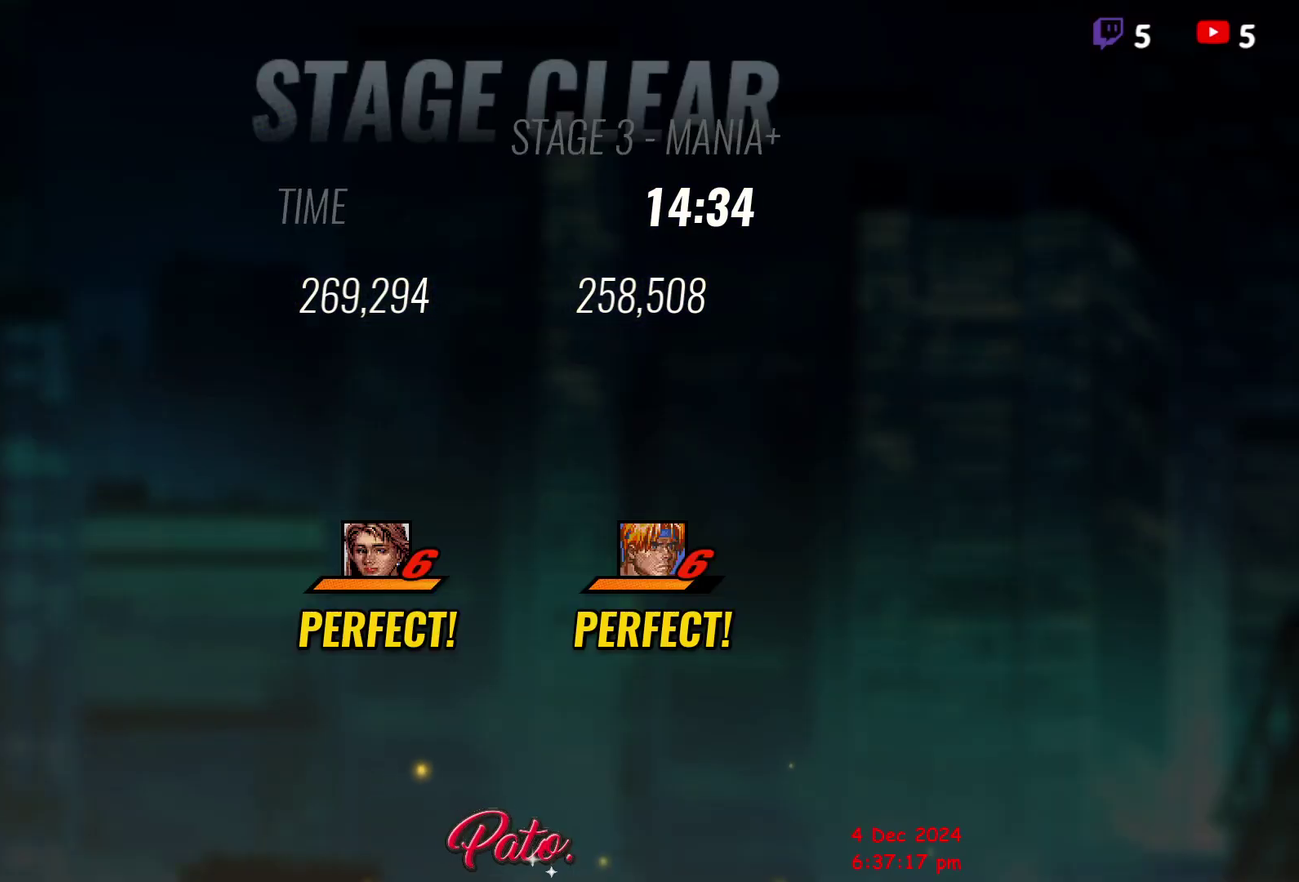
{"buttons": [], "right_stick": "center", "events": [[83, "A", "down"], [150, "A", "up"], [217, "A", "down"], [283, "A", "up"], [333, "A", "down"], [383, "A", "up"]]}
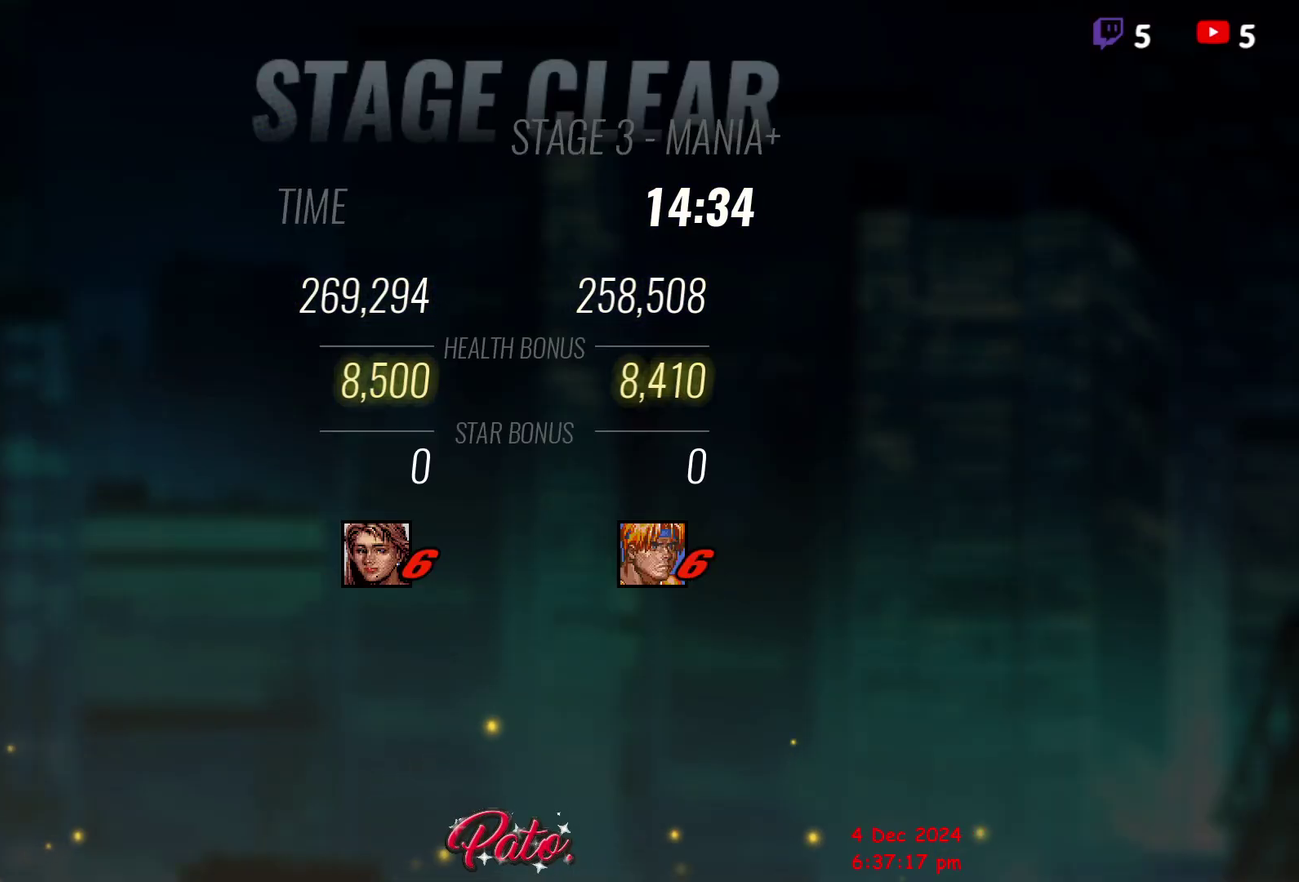
{"buttons": ["A"], "right_stick": "center", "events": [[200, "A", "down"], [250, "A", "up"], [467, "A", "down"]]}
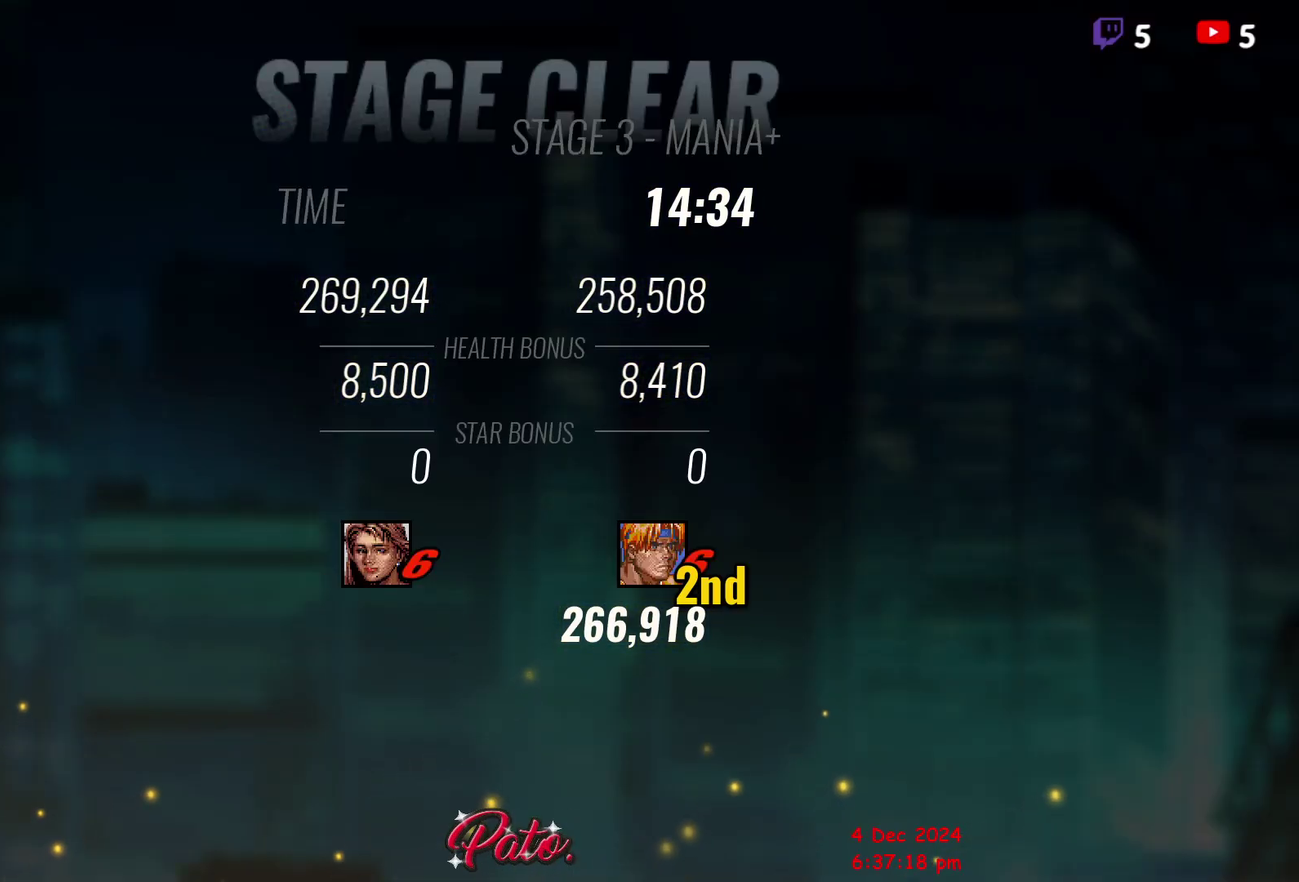
{"buttons": ["A"], "right_stick": "center", "events": [[33, "A", "up"], [317, "A", "down"], [383, "A", "up"], [467, "A", "down"]]}
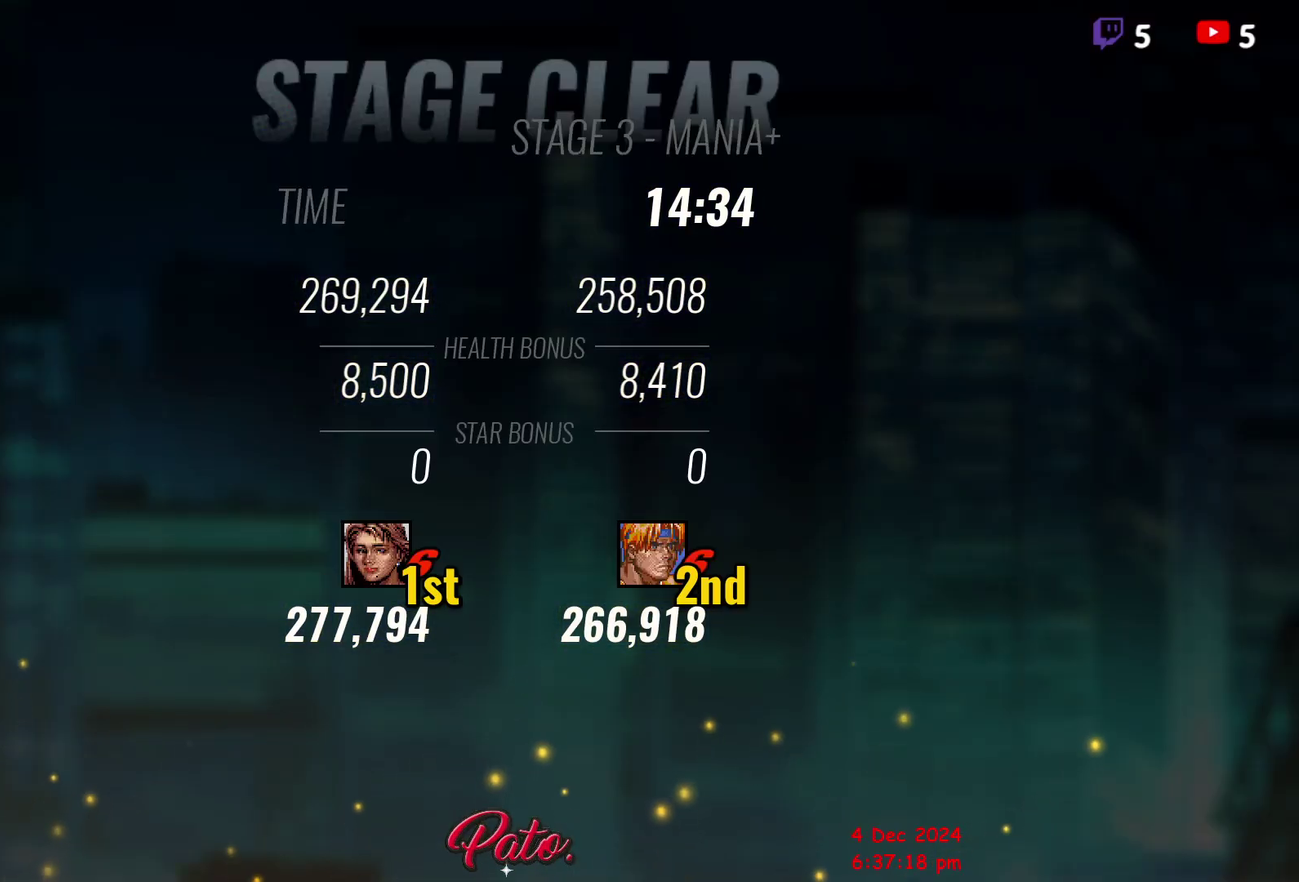
{"buttons": [], "right_stick": "center", "events": [[50, "A", "up"], [117, "A", "down"], [200, "A", "up"], [417, "A", "down"], [483, "A", "up"]]}
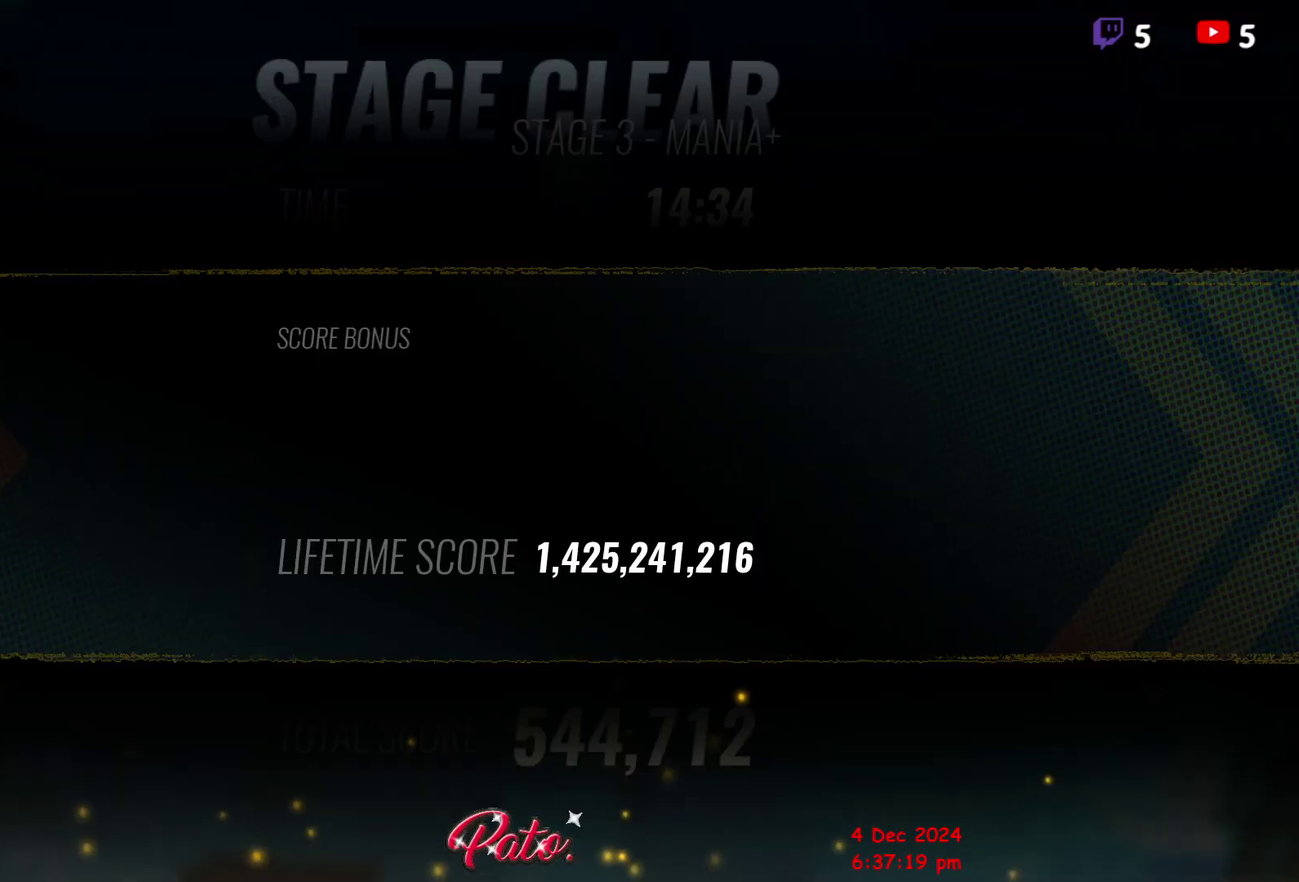
{"buttons": ["A"], "right_stick": "center", "events": [[67, "A", "down"], [133, "A", "up"], [283, "A", "down"], [333, "A", "up"], [450, "A", "down"]]}
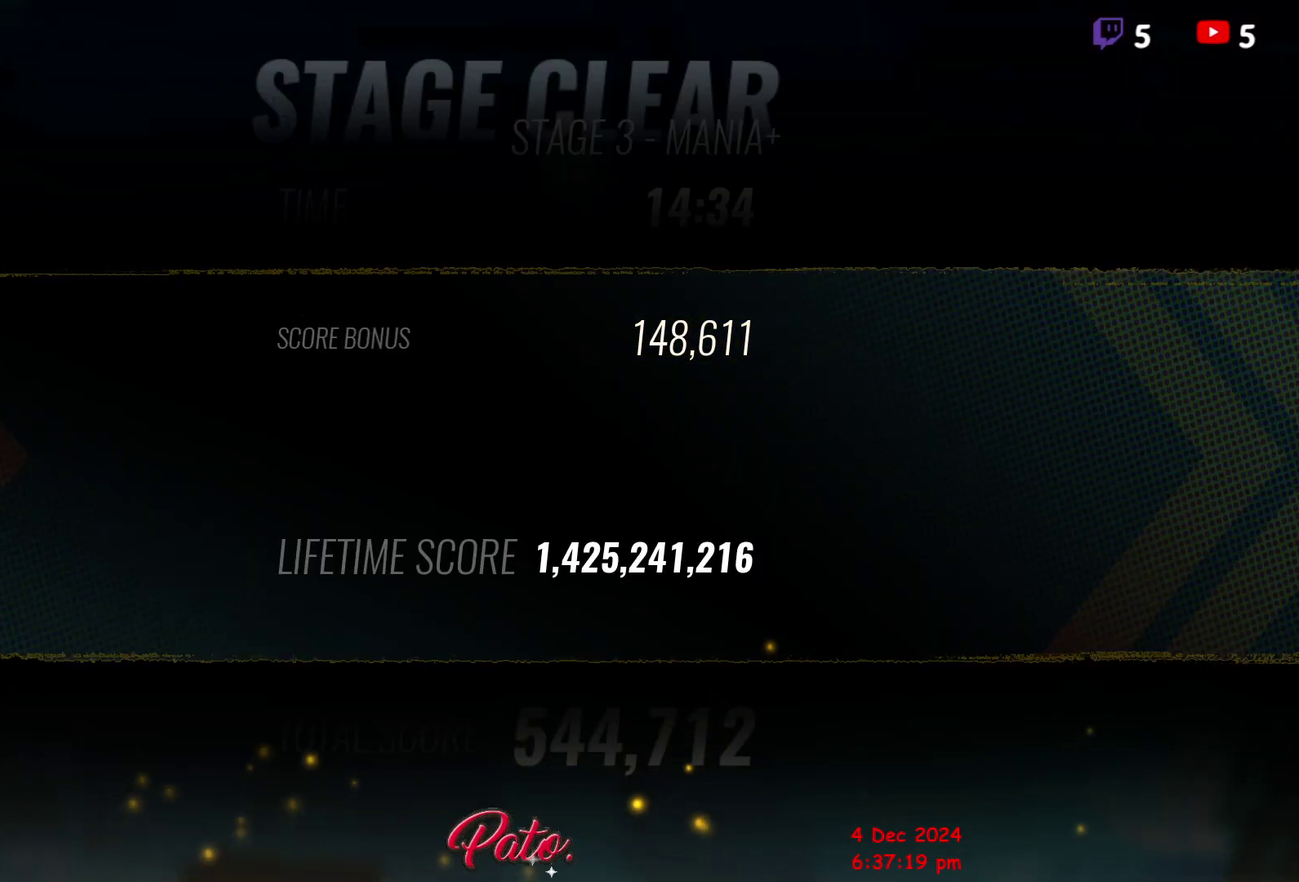
{"buttons": ["A"], "right_stick": "center", "events": [[33, "A", "up"], [283, "A", "down"], [350, "A", "up"], [450, "A", "down"]]}
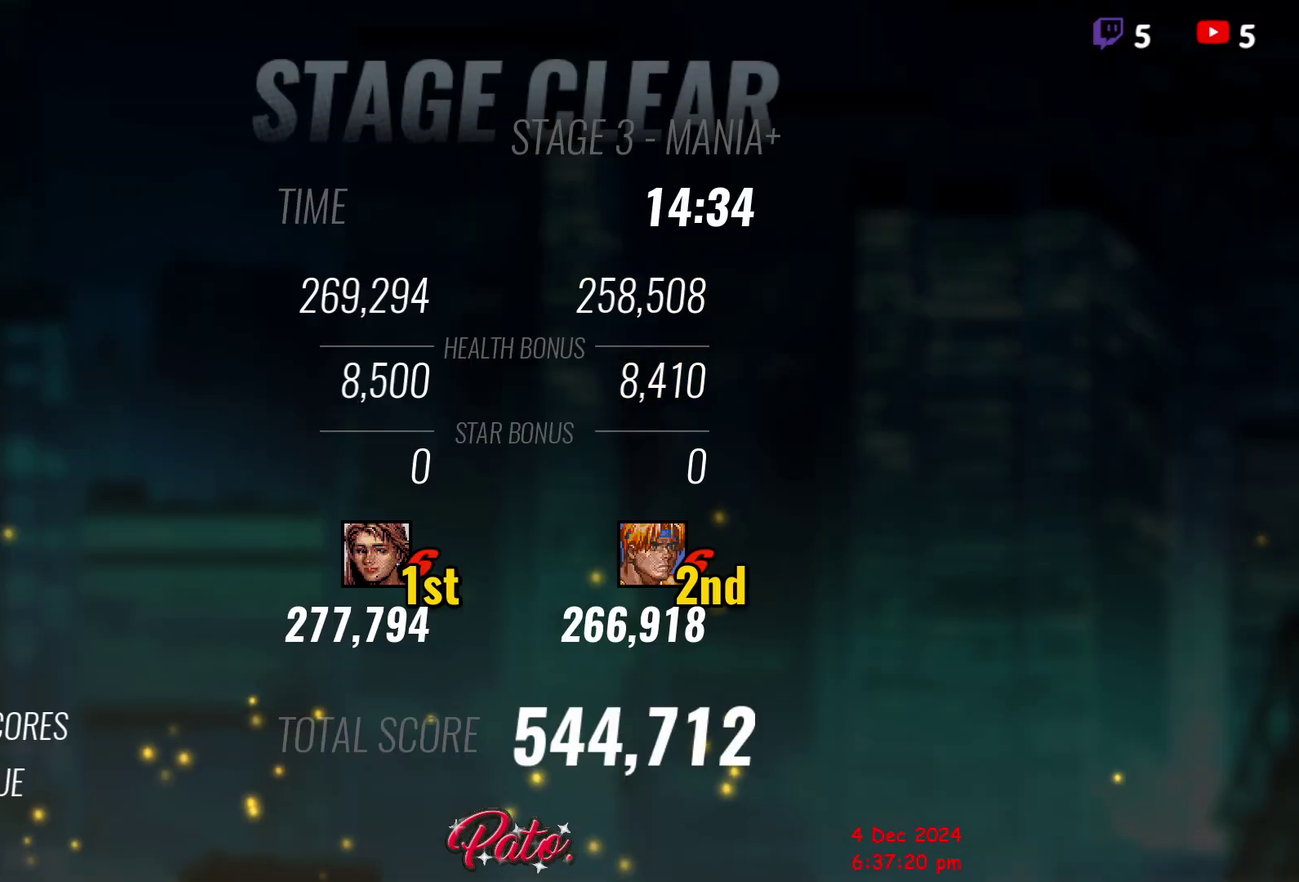
{"buttons": [], "right_stick": "center", "events": [[50, "A", "up"], [167, "A", "down"], [233, "A", "up"]]}